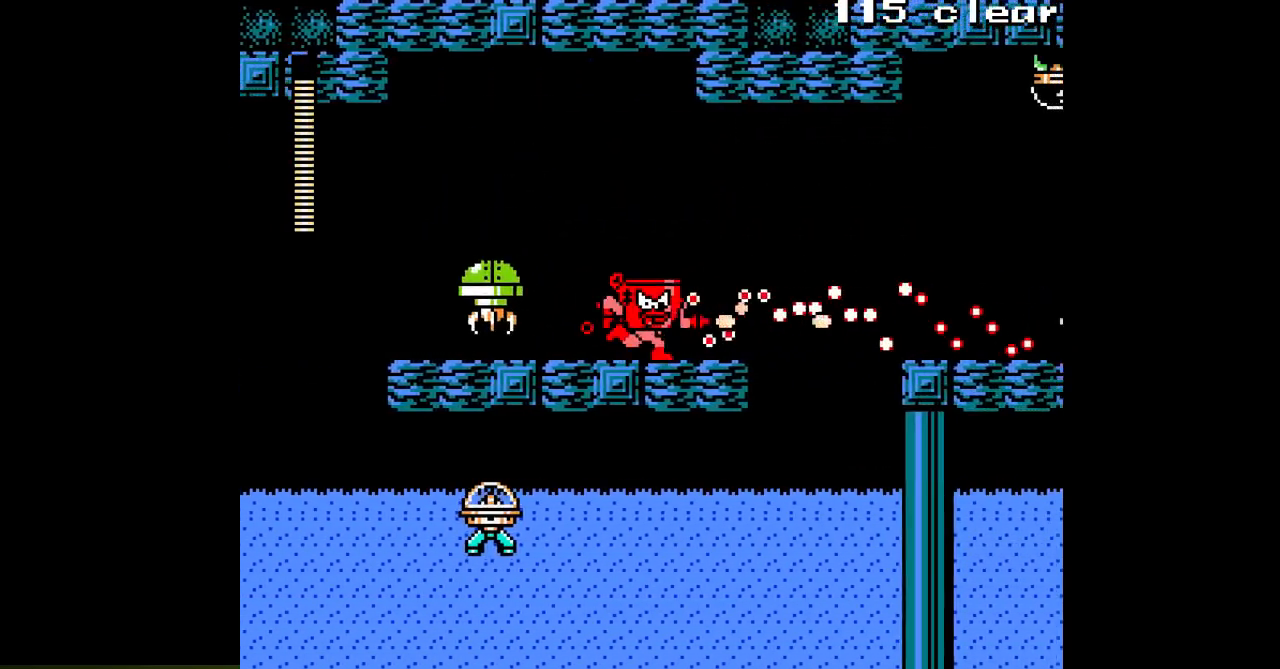
Gameplay with a controller; each line is a JSON object with the inputs held at the frame after it. "events" lists button and stick changes between this image and that frame as [ms after this image, input, new state], when the widget could be followed in between. Not read: A C L3 R3.
{"buttons": [], "events": [[417, "DPAD_RIGHT", "up"]]}
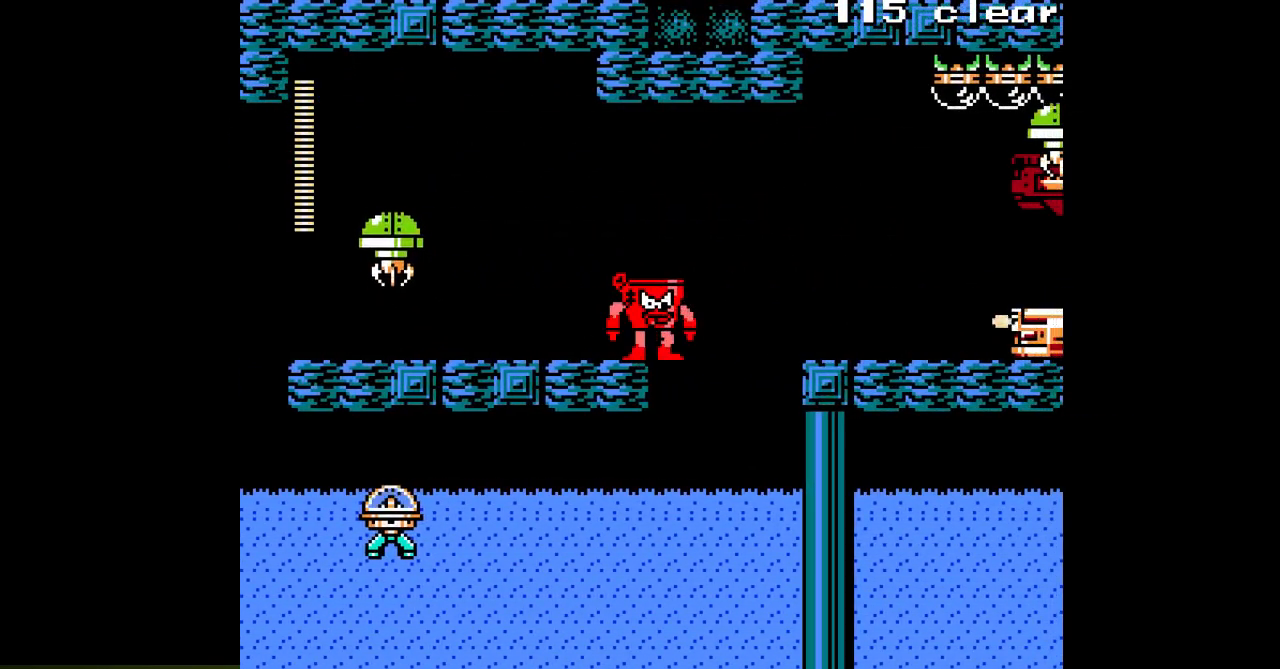
{"buttons": [], "events": []}
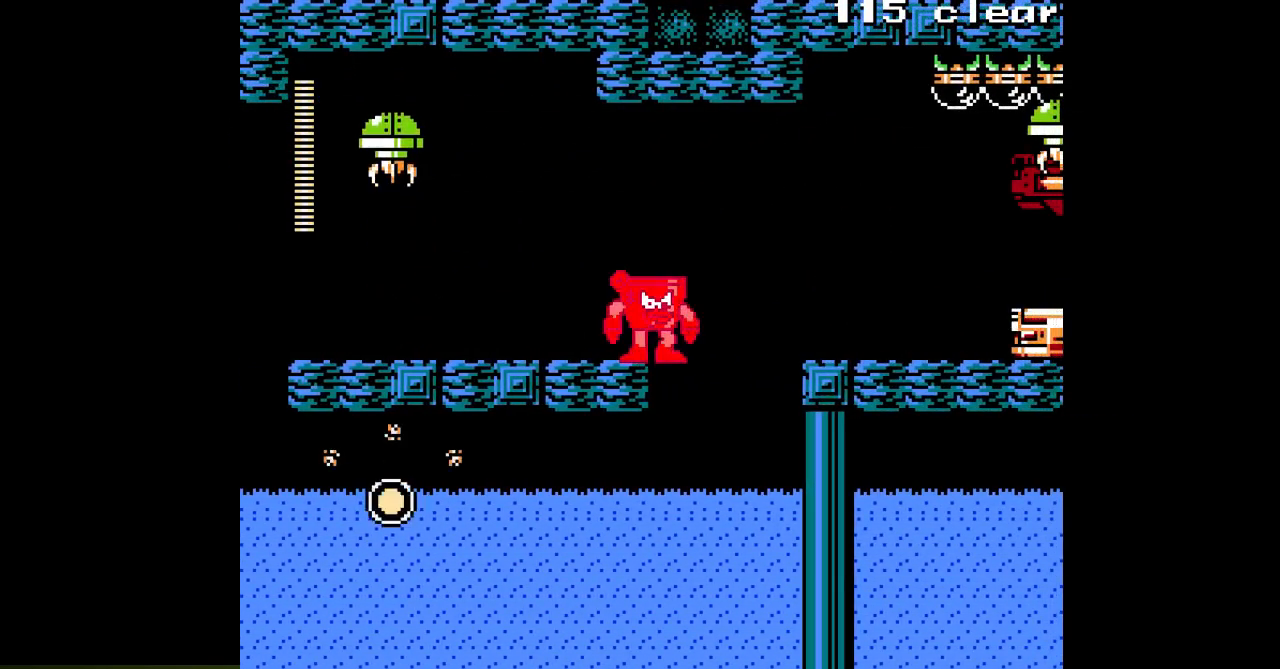
{"buttons": ["DPAD_LEFT"], "events": [[233, "B", "down"], [250, "DPAD_LEFT", "down"], [400, "B", "up"]]}
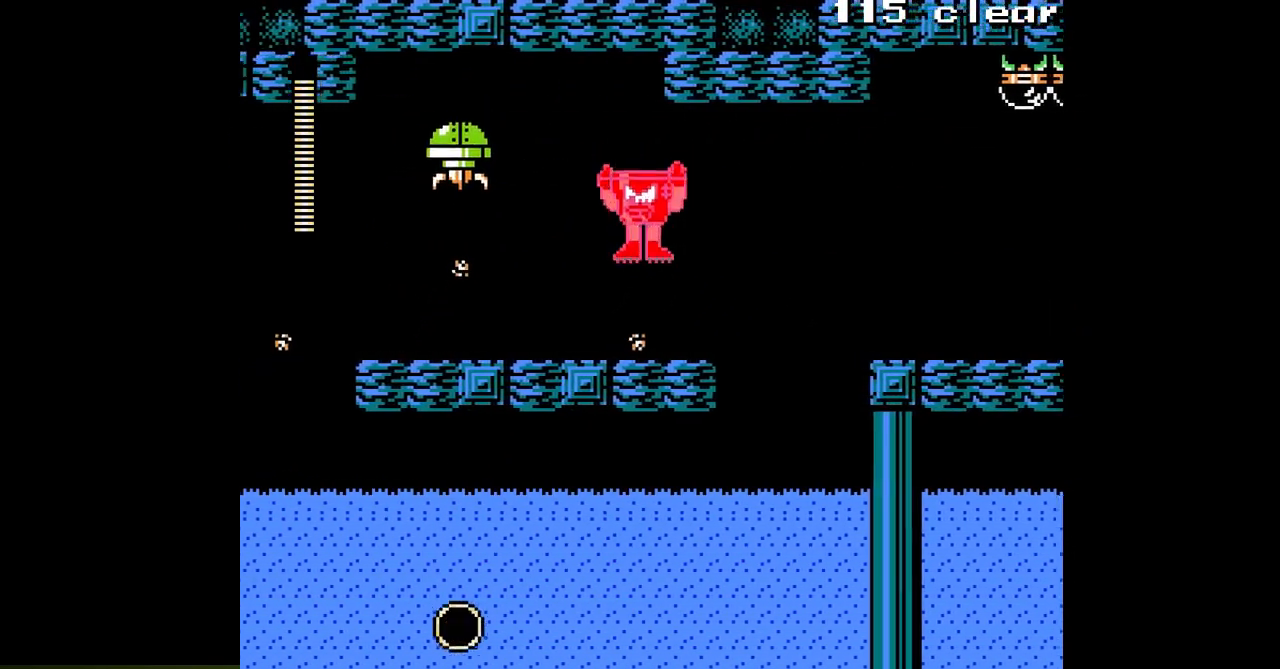
{"buttons": ["DPAD_RIGHT"], "events": [[233, "DPAD_LEFT", "up"], [300, "DPAD_RIGHT", "down"]]}
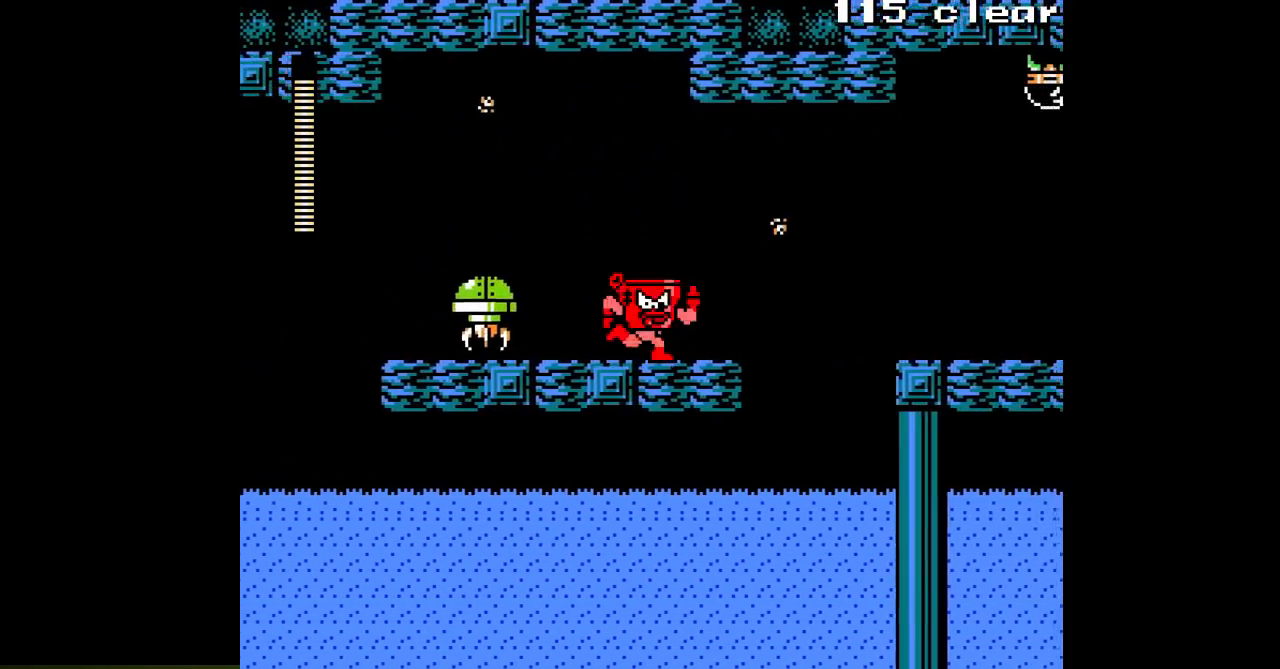
{"buttons": [], "events": [[367, "DPAD_RIGHT", "up"]]}
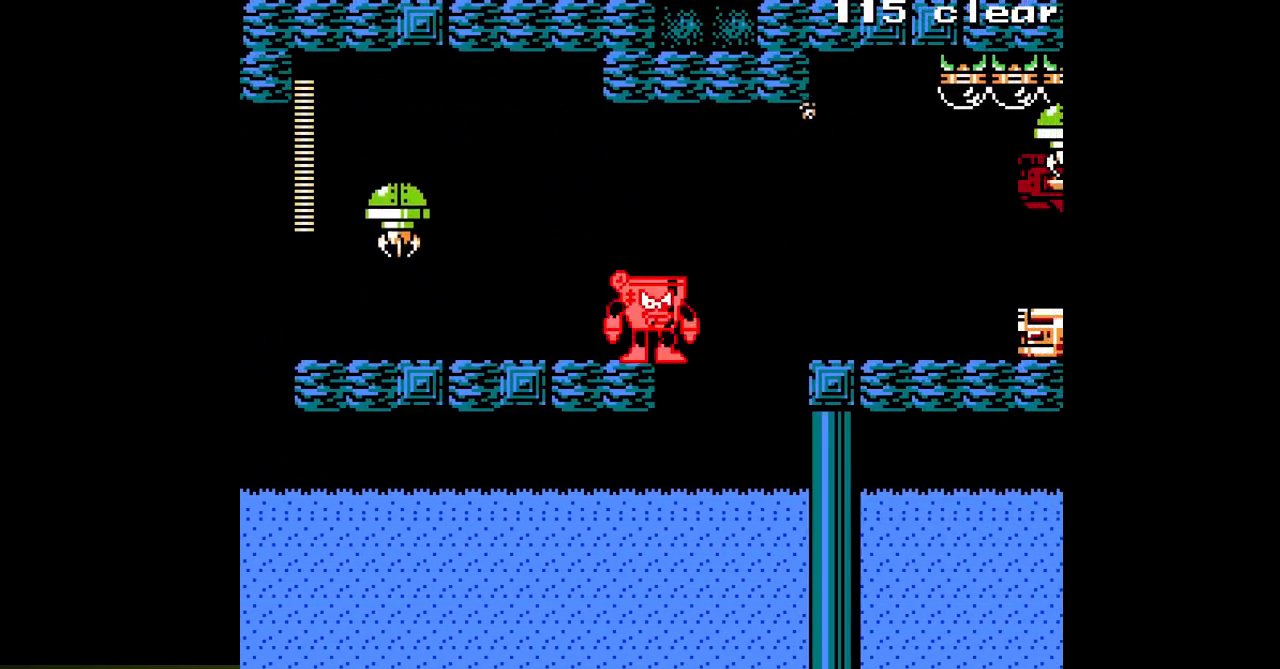
{"buttons": ["DPAD_RIGHT"], "events": [[33, "DPAD_RIGHT", "down"], [117, "B", "down"], [500, "B", "up"]]}
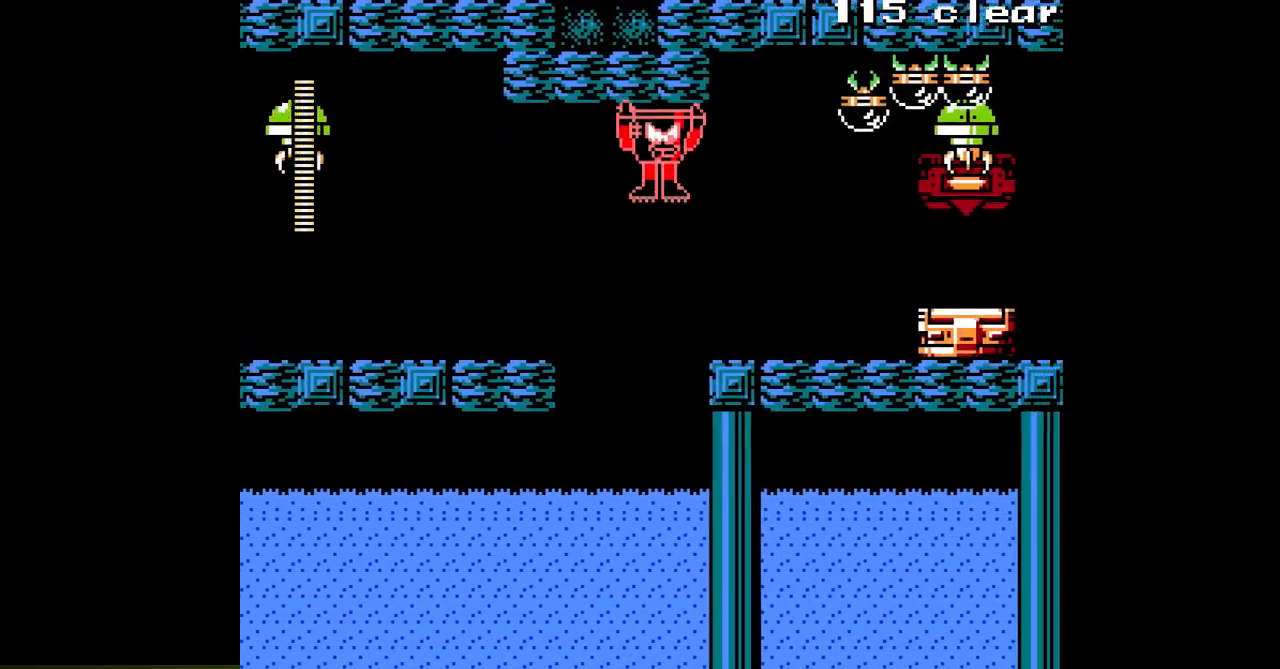
{"buttons": ["DPAD_RIGHT"], "events": []}
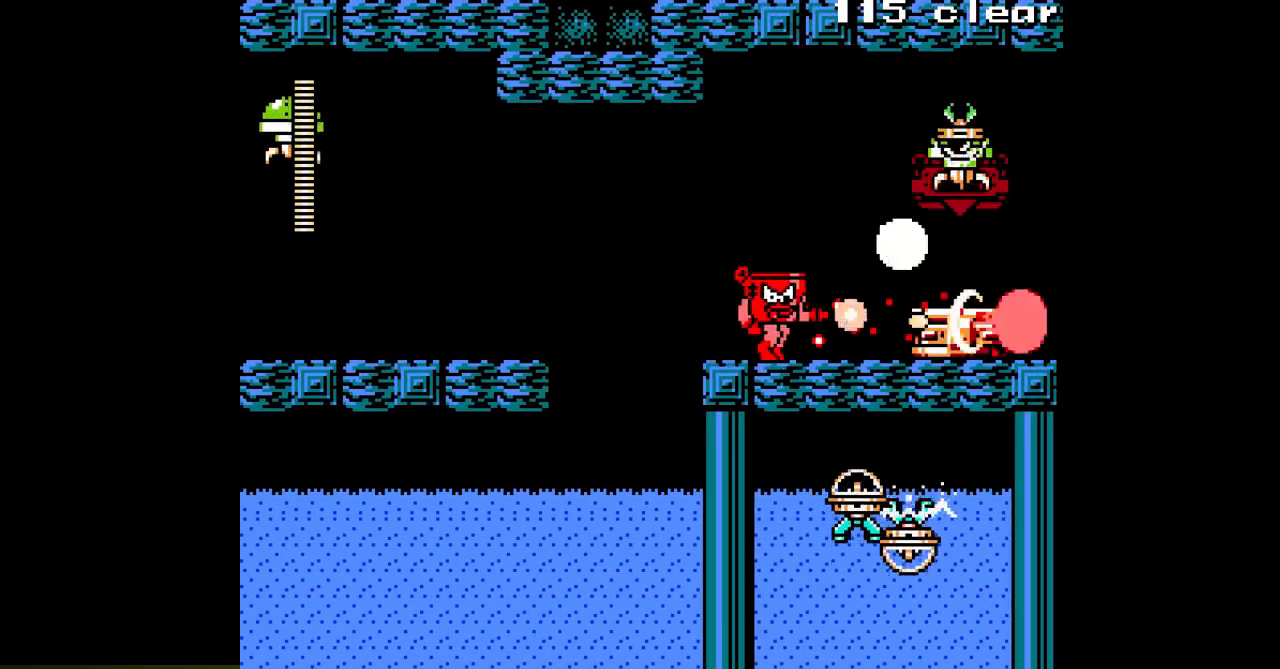
{"buttons": ["B"], "events": [[17, "B", "down"], [100, "B", "up"], [383, "DPAD_RIGHT", "up"], [483, "B", "down"]]}
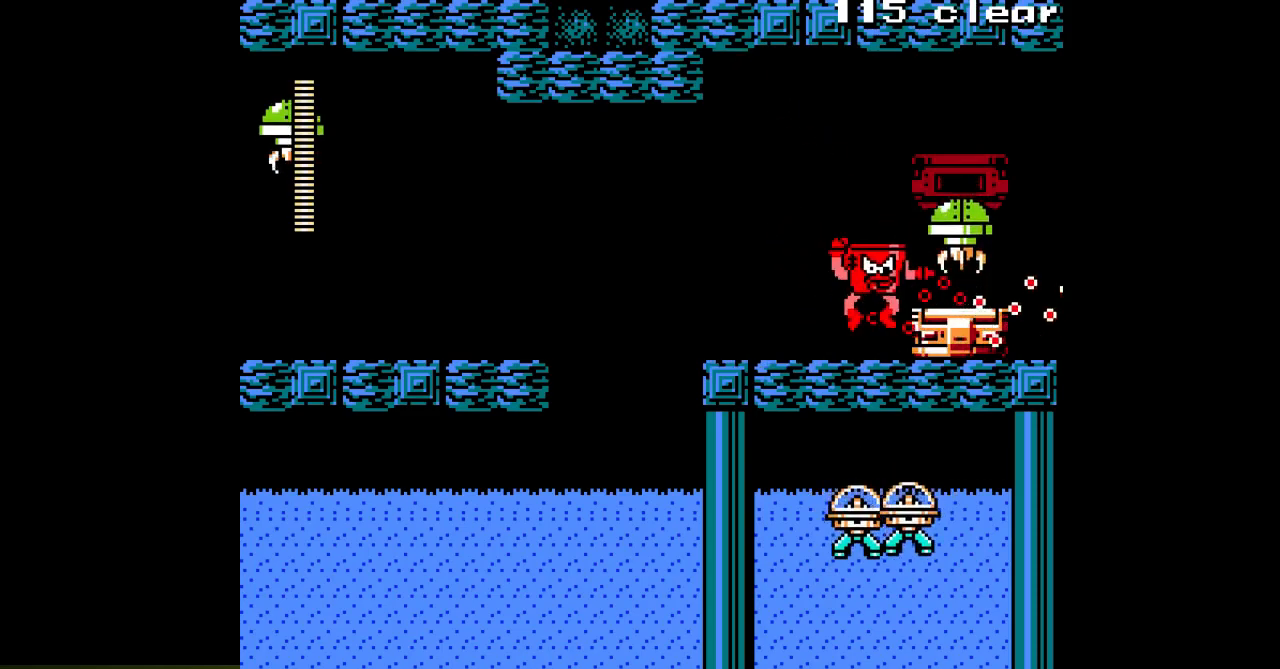
{"buttons": ["DPAD_RIGHT"], "events": [[117, "B", "up"], [200, "DPAD_RIGHT", "down"]]}
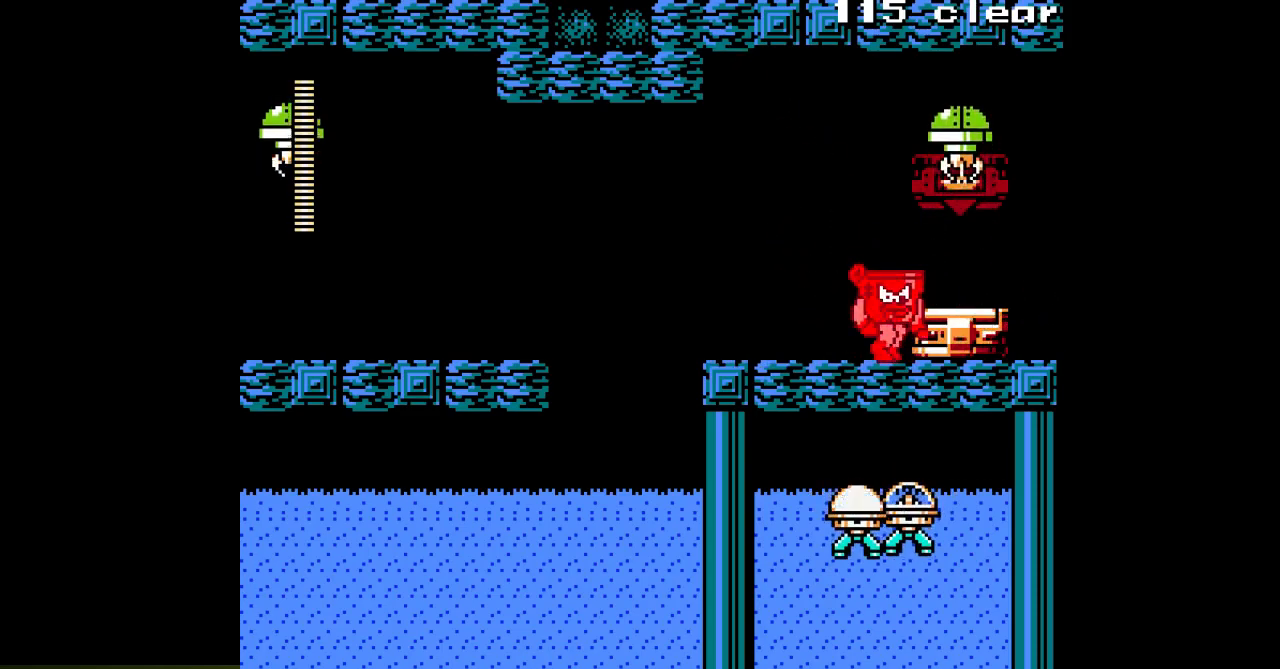
{"buttons": [], "events": [[133, "B", "down"], [217, "B", "up"], [467, "DPAD_RIGHT", "up"]]}
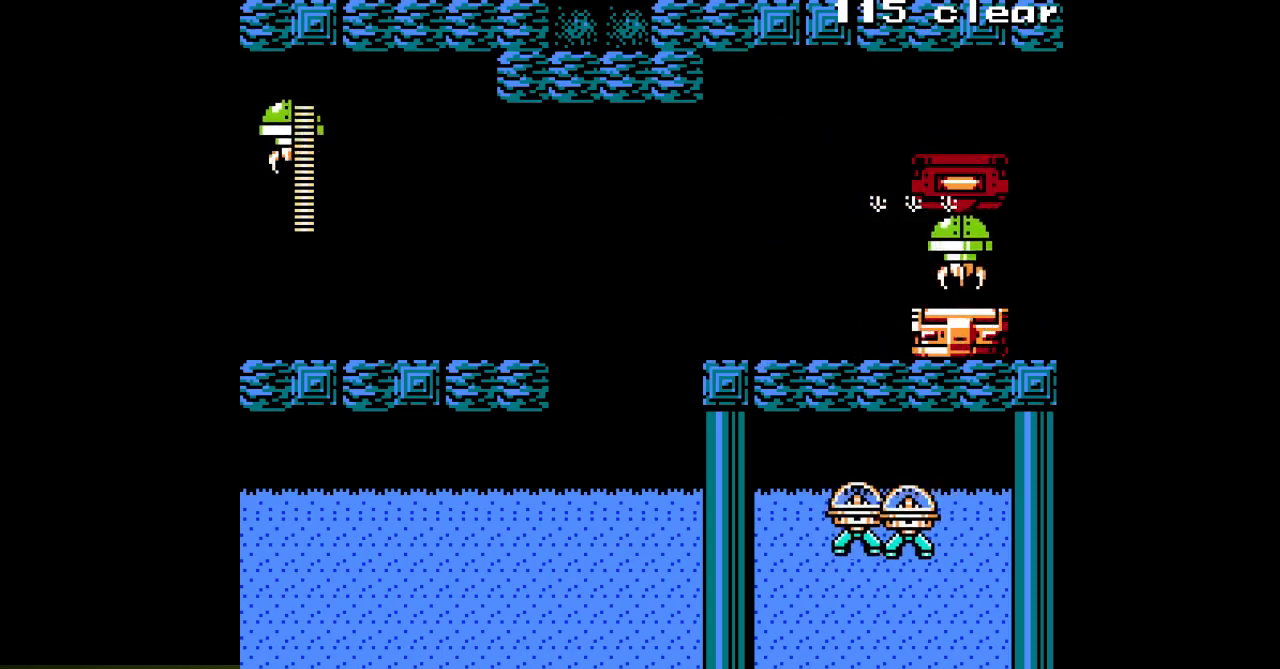
{"buttons": [], "events": []}
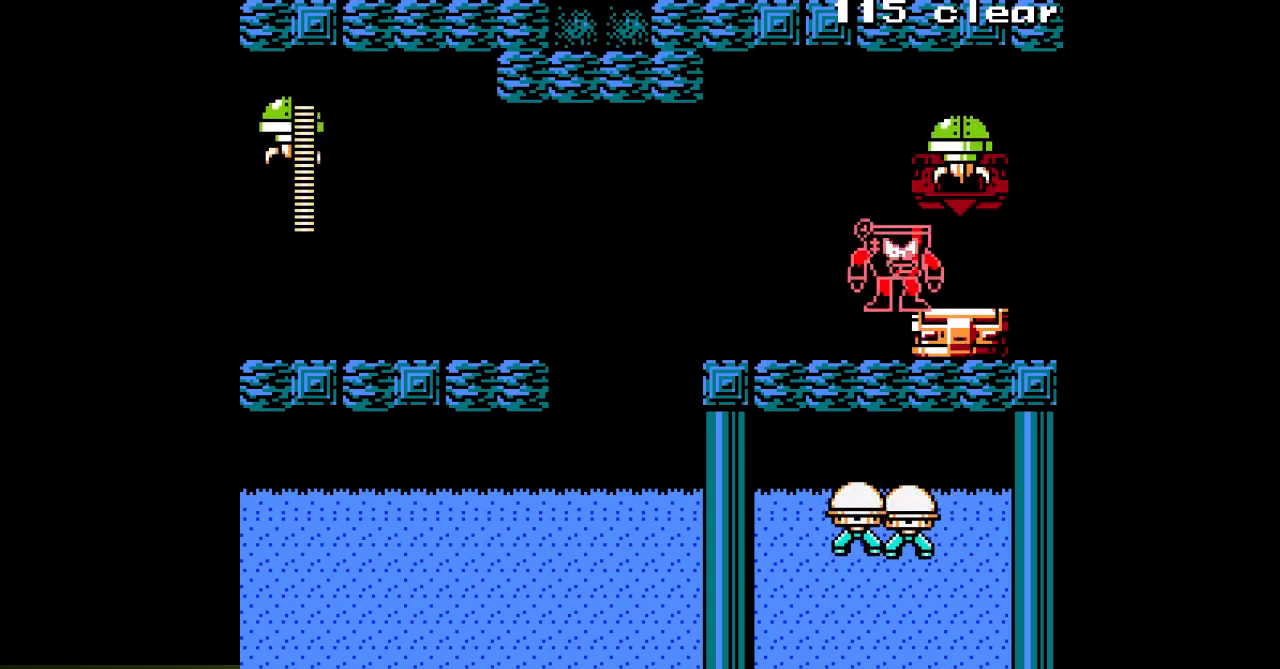
{"buttons": [], "events": []}
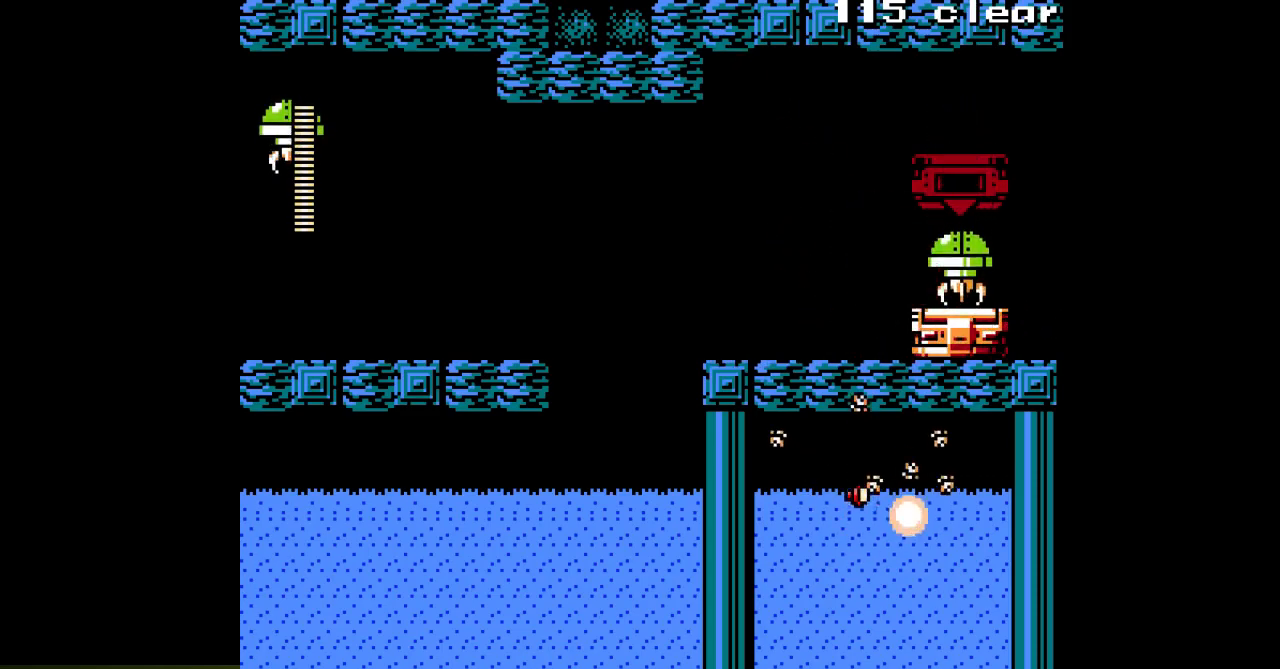
{"buttons": [], "events": []}
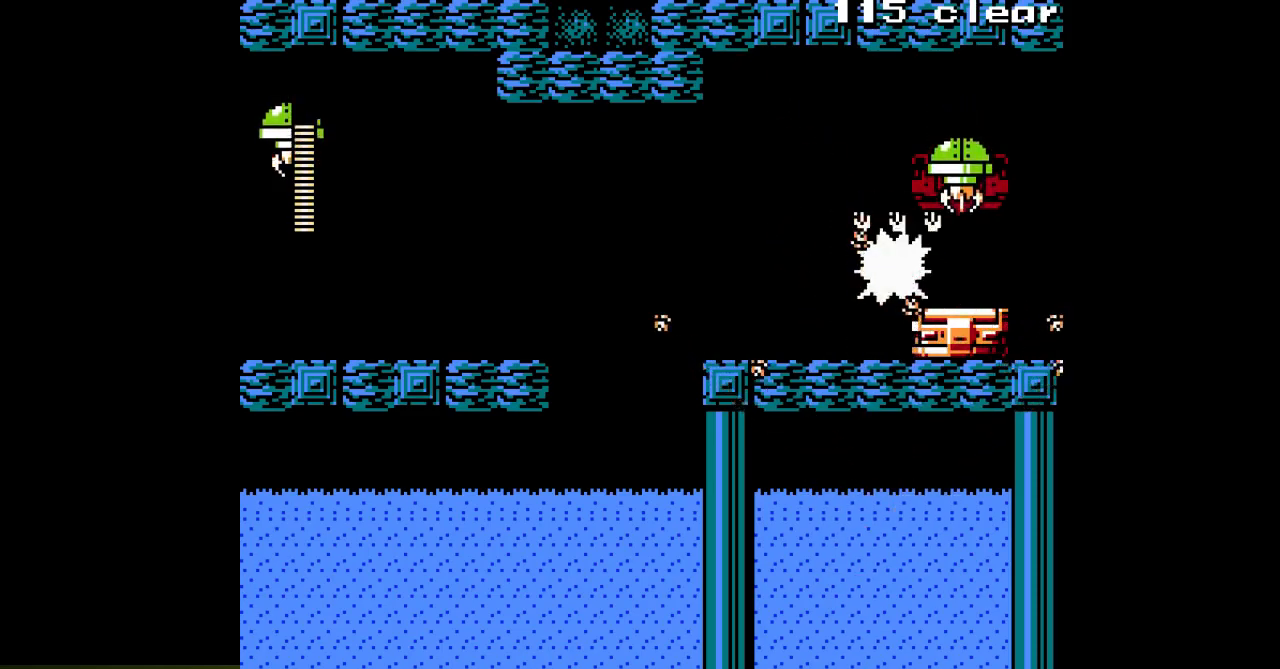
{"buttons": [], "events": []}
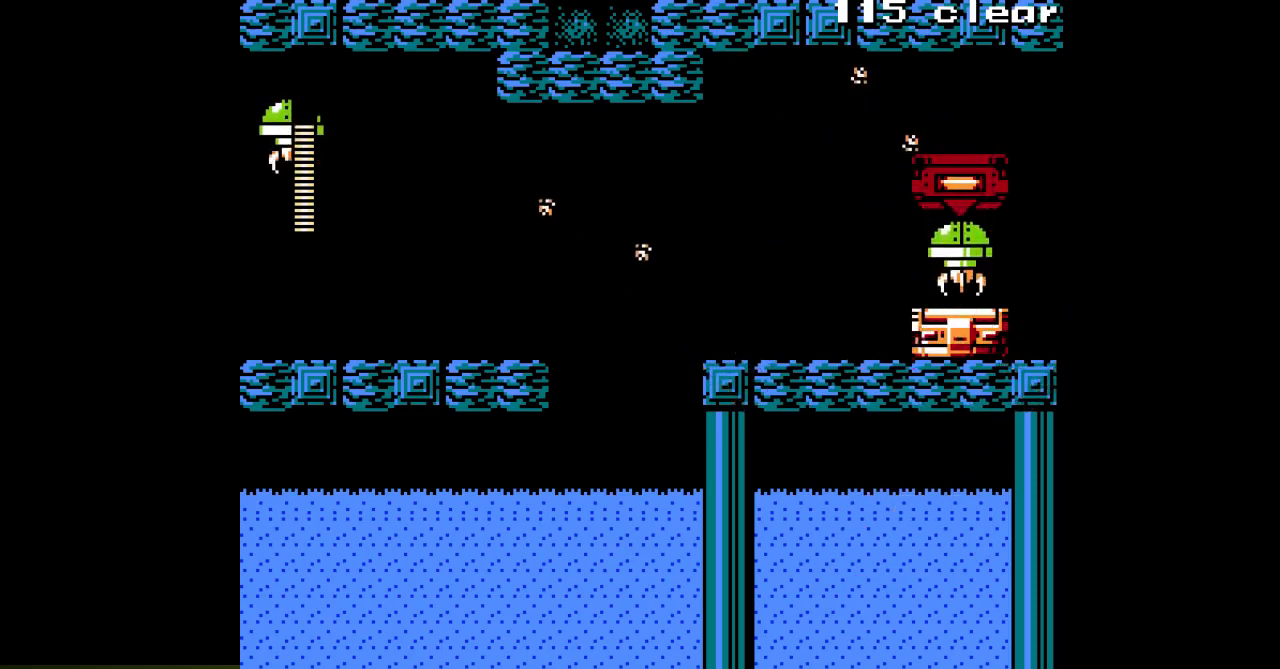
{"buttons": ["DPAD_RIGHT"], "events": [[150, "DPAD_LEFT", "down"], [383, "DPAD_LEFT", "up"], [500, "DPAD_RIGHT", "down"]]}
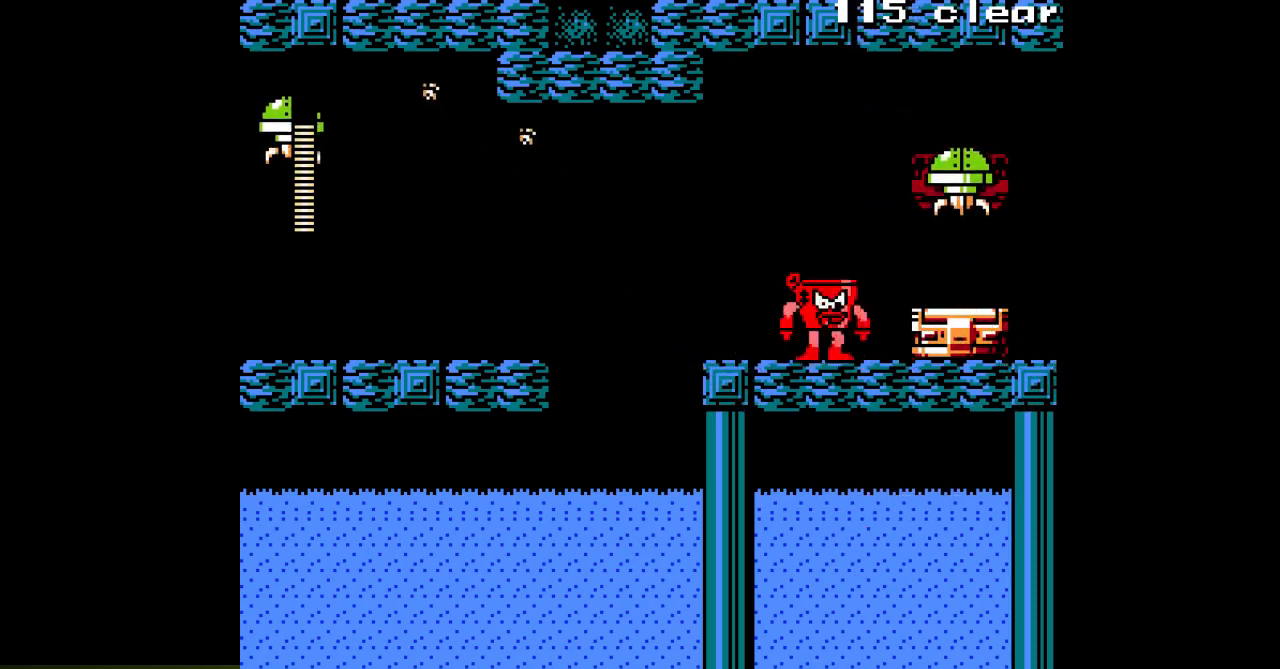
{"buttons": ["DPAD_LEFT"], "events": [[117, "B", "down"], [250, "B", "up"], [433, "DPAD_RIGHT", "up"], [467, "DPAD_LEFT", "down"]]}
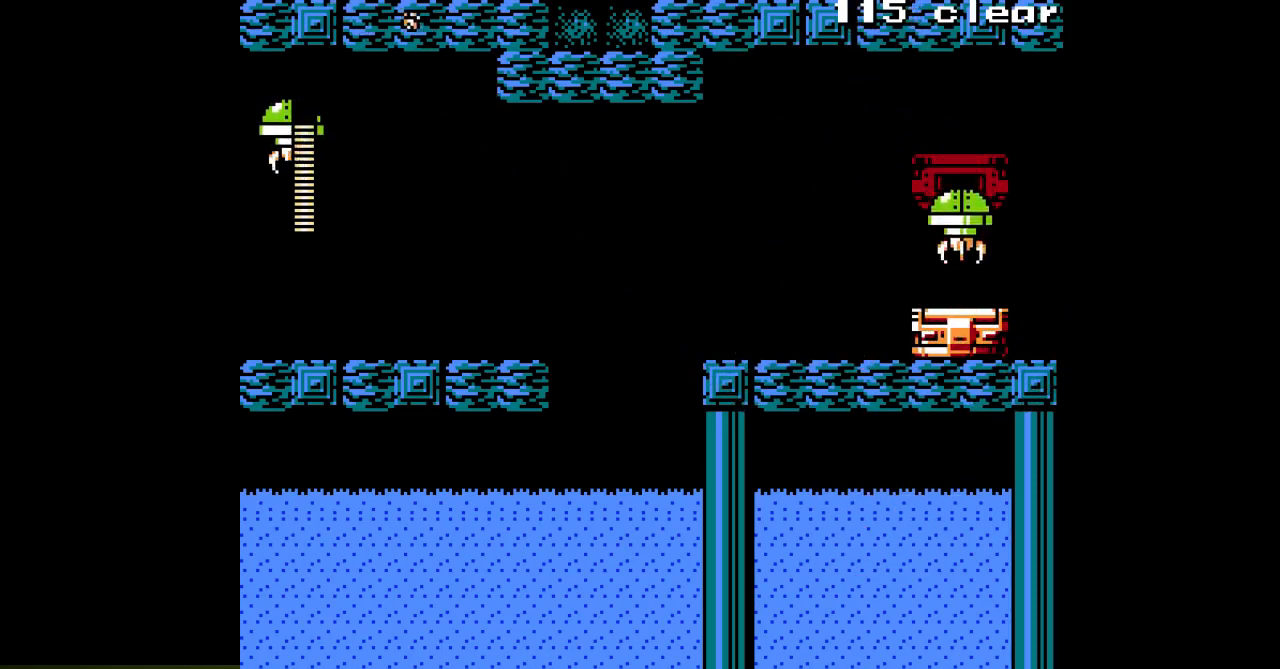
{"buttons": ["B", "DPAD_RIGHT"], "events": [[250, "DPAD_LEFT", "up"], [483, "B", "down"], [500, "DPAD_RIGHT", "down"]]}
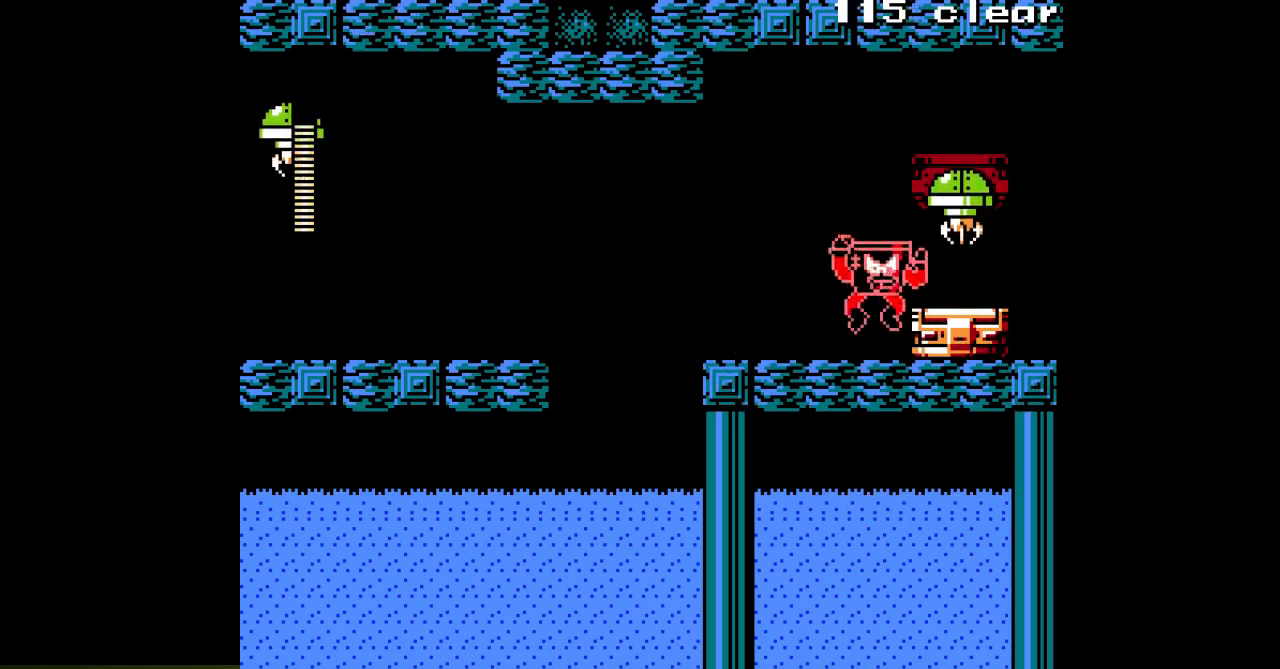
{"buttons": ["DPAD_RIGHT"], "events": [[83, "B", "up"]]}
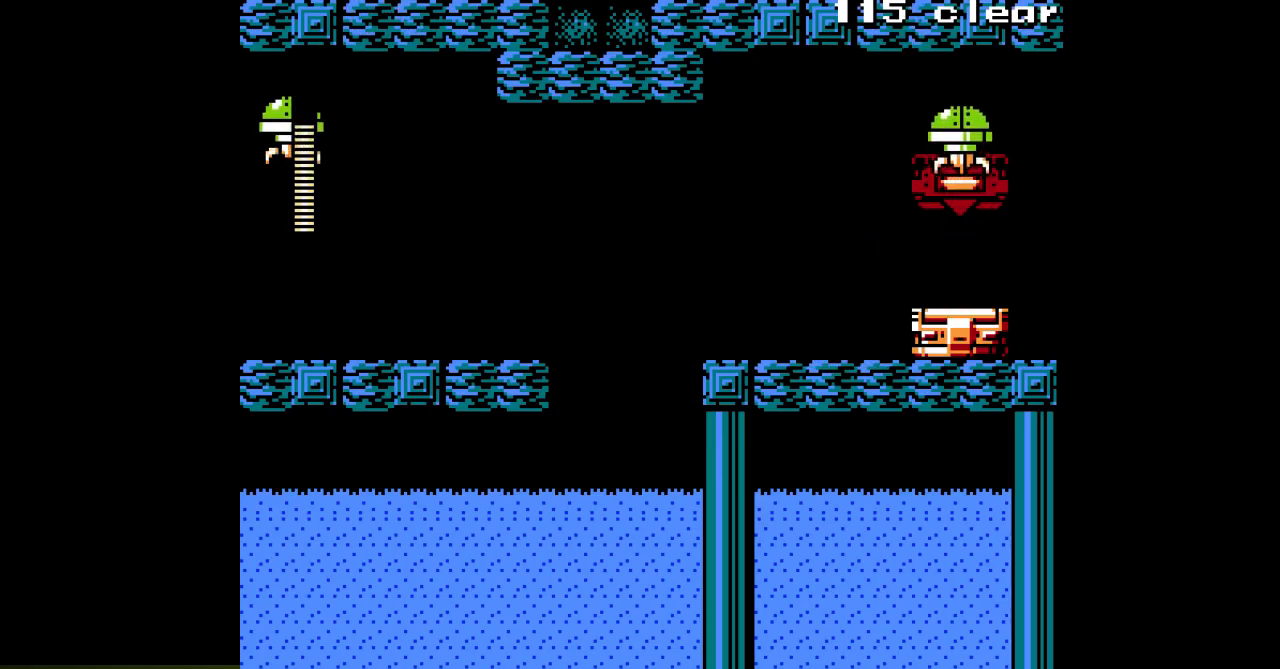
{"buttons": [], "events": [[250, "DPAD_RIGHT", "up"]]}
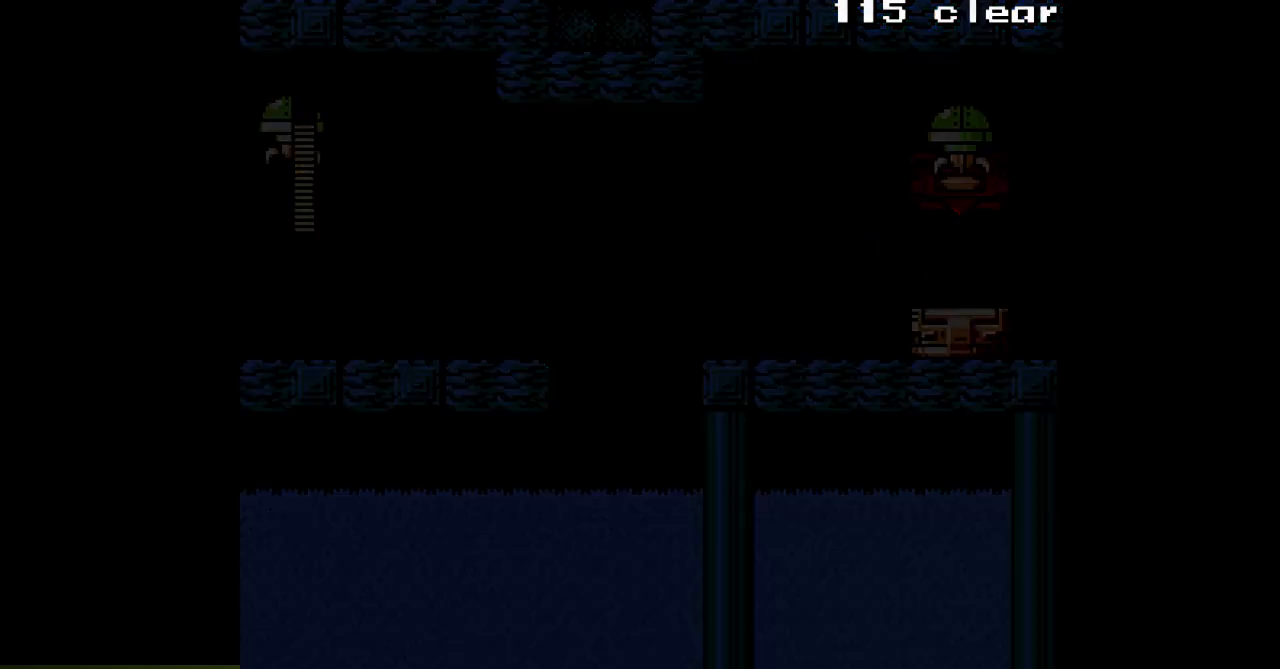
{"buttons": [], "events": []}
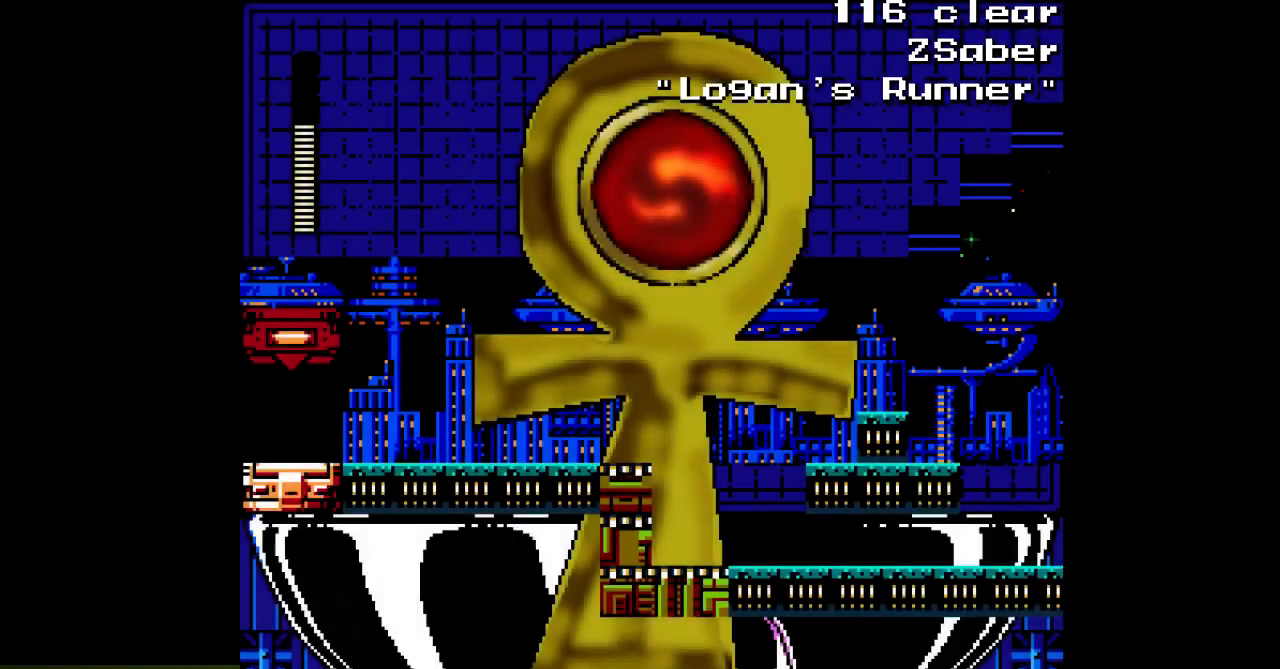
{"buttons": ["DPAD_RIGHT"], "events": [[500, "DPAD_RIGHT", "down"]]}
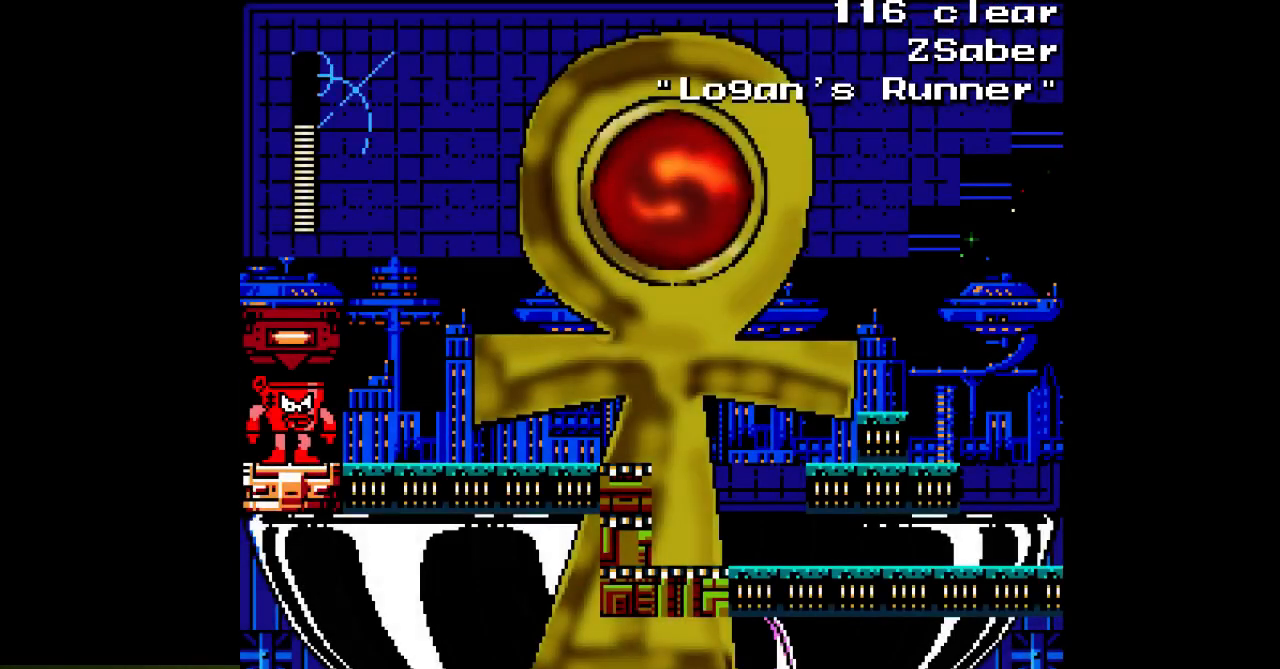
{"buttons": ["DPAD_RIGHT"], "events": []}
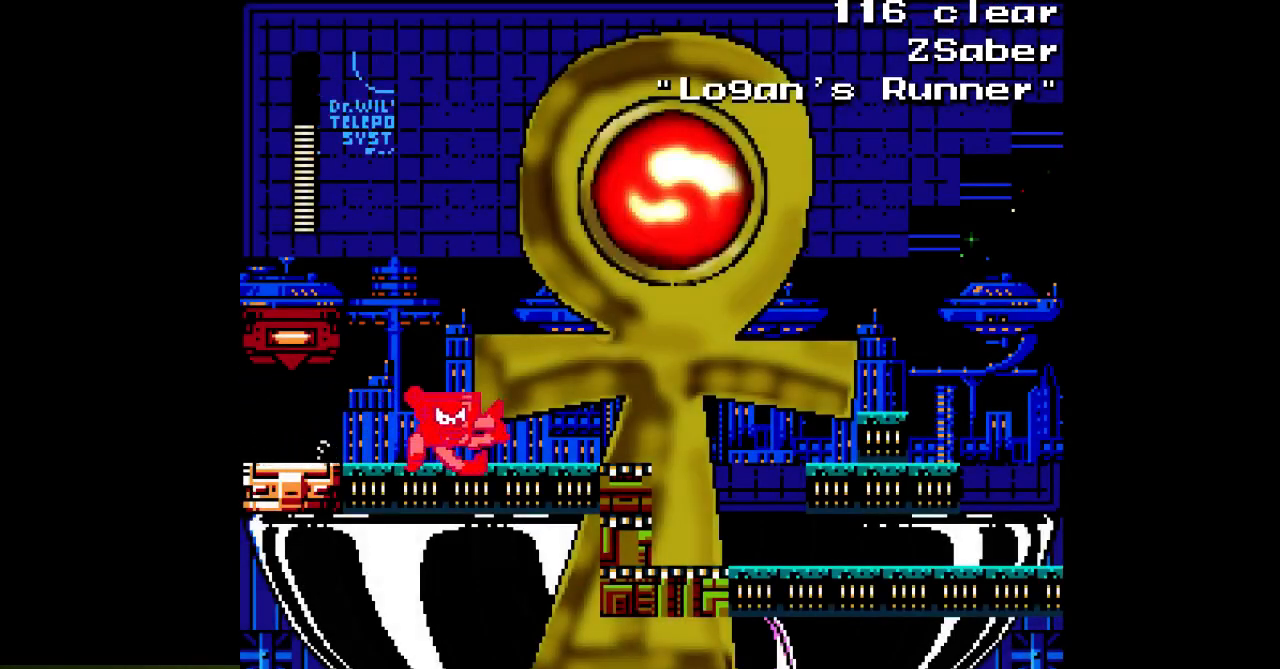
{"buttons": ["DPAD_RIGHT"], "events": []}
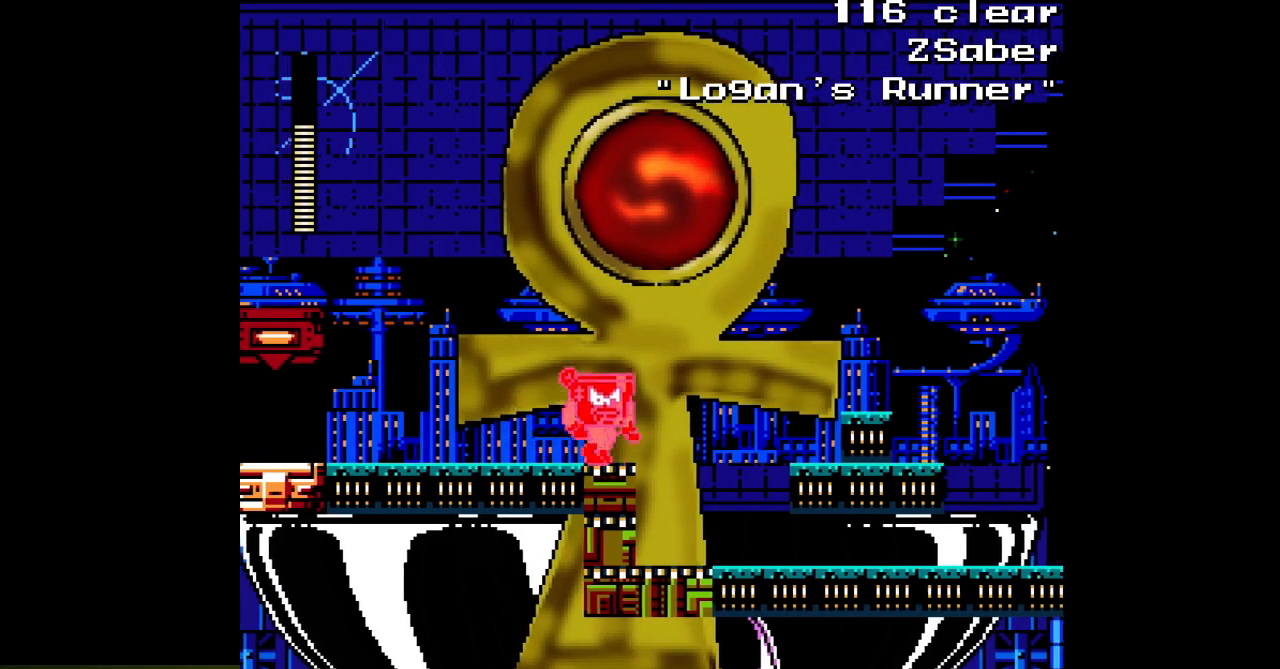
{"buttons": ["DPAD_RIGHT"], "events": [[100, "B", "down"], [400, "B", "up"]]}
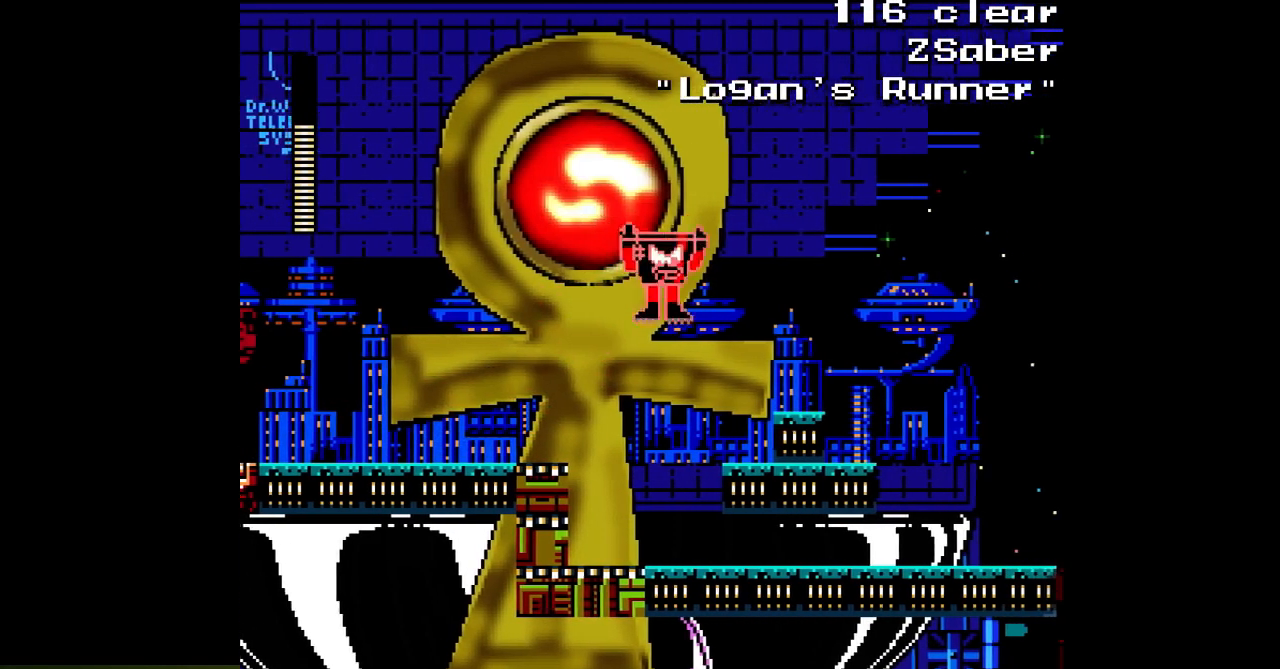
{"buttons": ["B", "DPAD_RIGHT"], "events": [[367, "B", "down"]]}
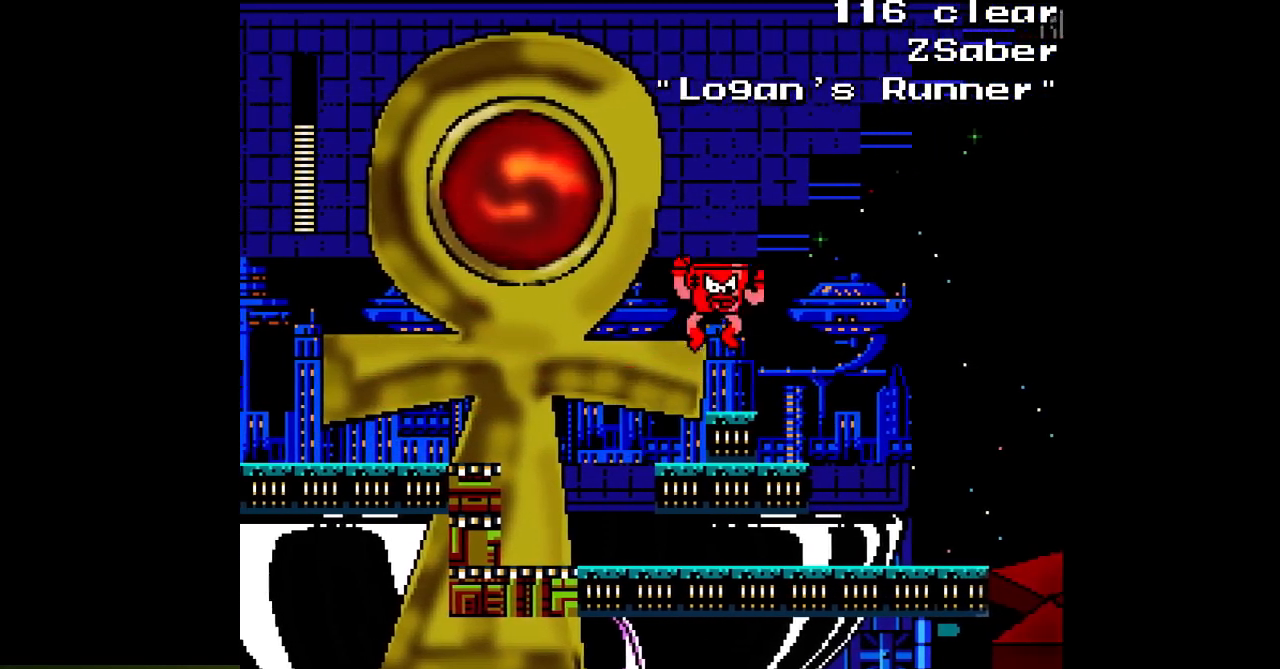
{"buttons": ["B"], "events": [[83, "B", "up"], [183, "DPAD_RIGHT", "up"], [483, "B", "down"]]}
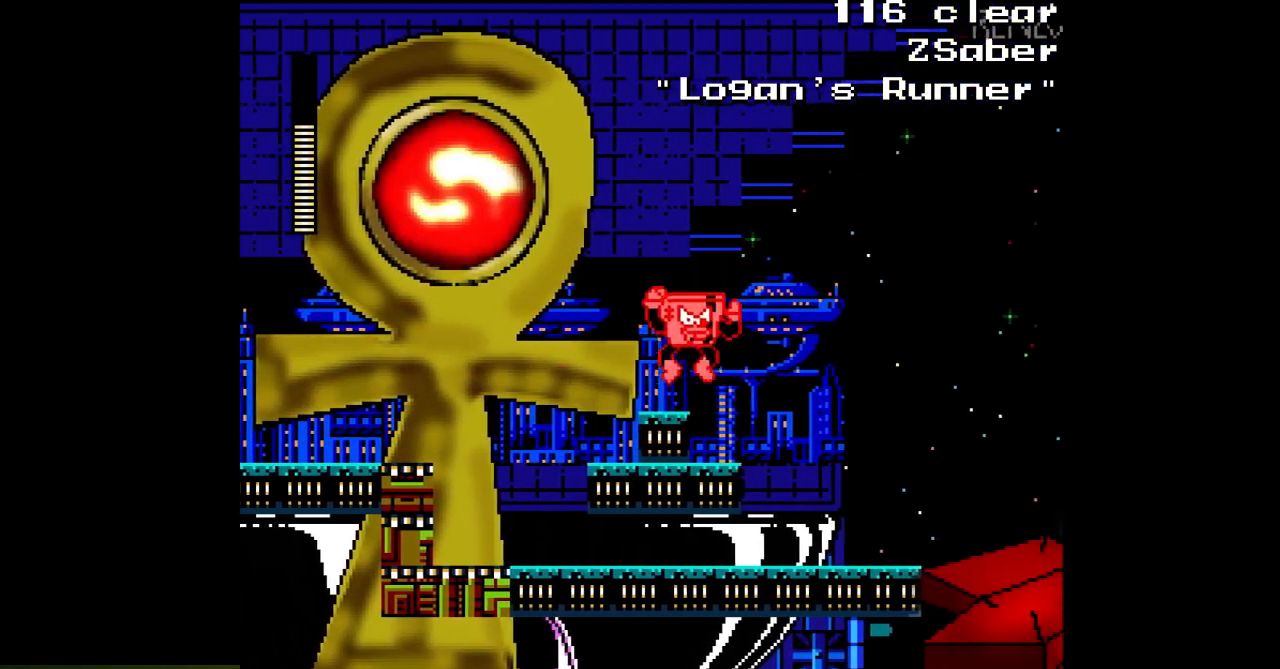
{"buttons": [], "events": [[67, "DPAD_RIGHT", "down"], [117, "B", "up"], [267, "DPAD_RIGHT", "up"]]}
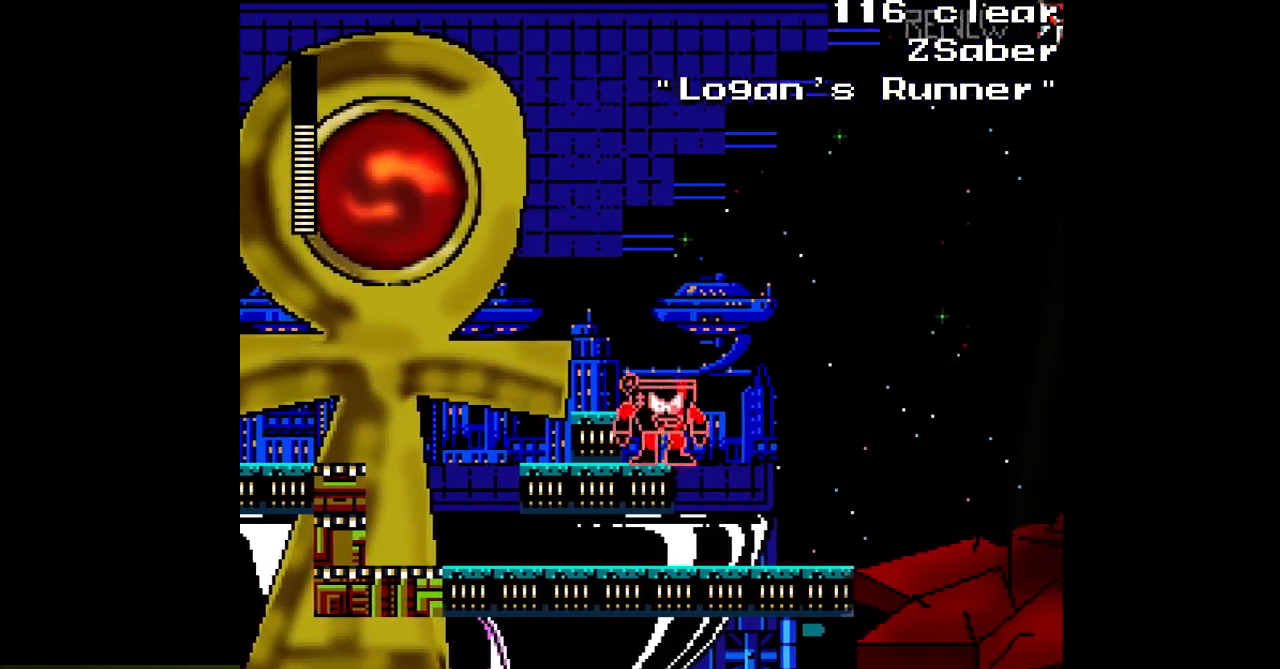
{"buttons": ["DPAD_RIGHT"], "events": [[17, "B", "down"], [100, "B", "up"], [133, "DPAD_RIGHT", "down"]]}
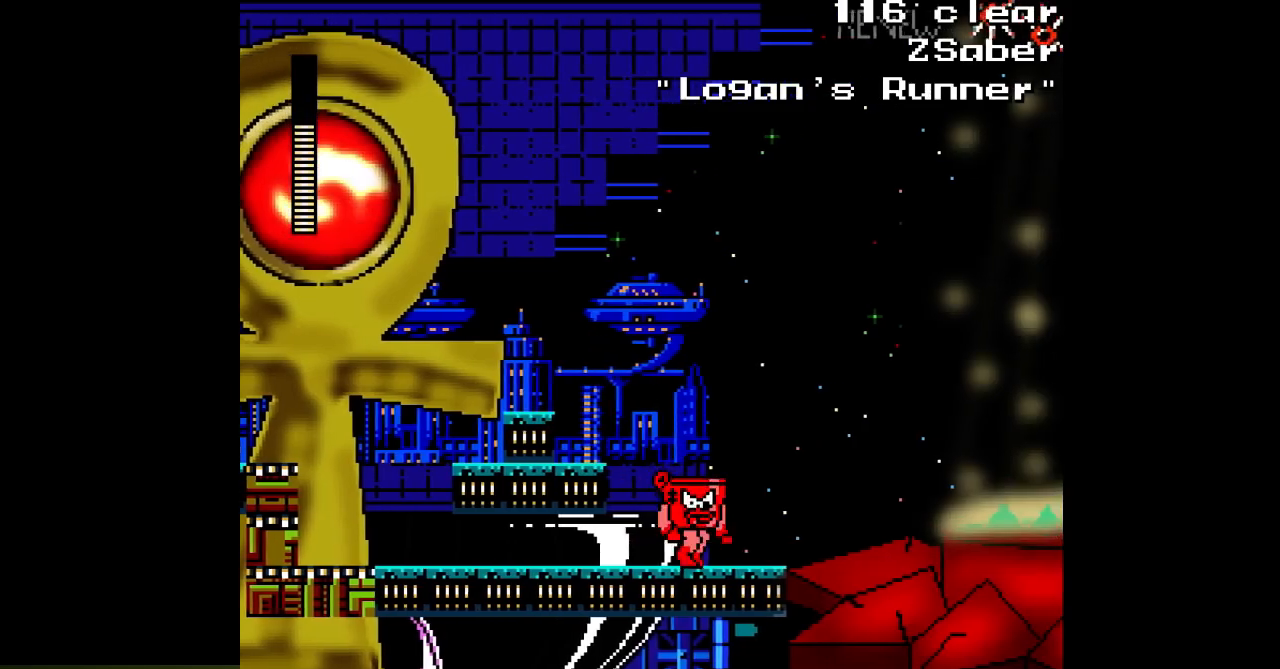
{"buttons": [], "events": [[33, "DPAD_RIGHT", "up"]]}
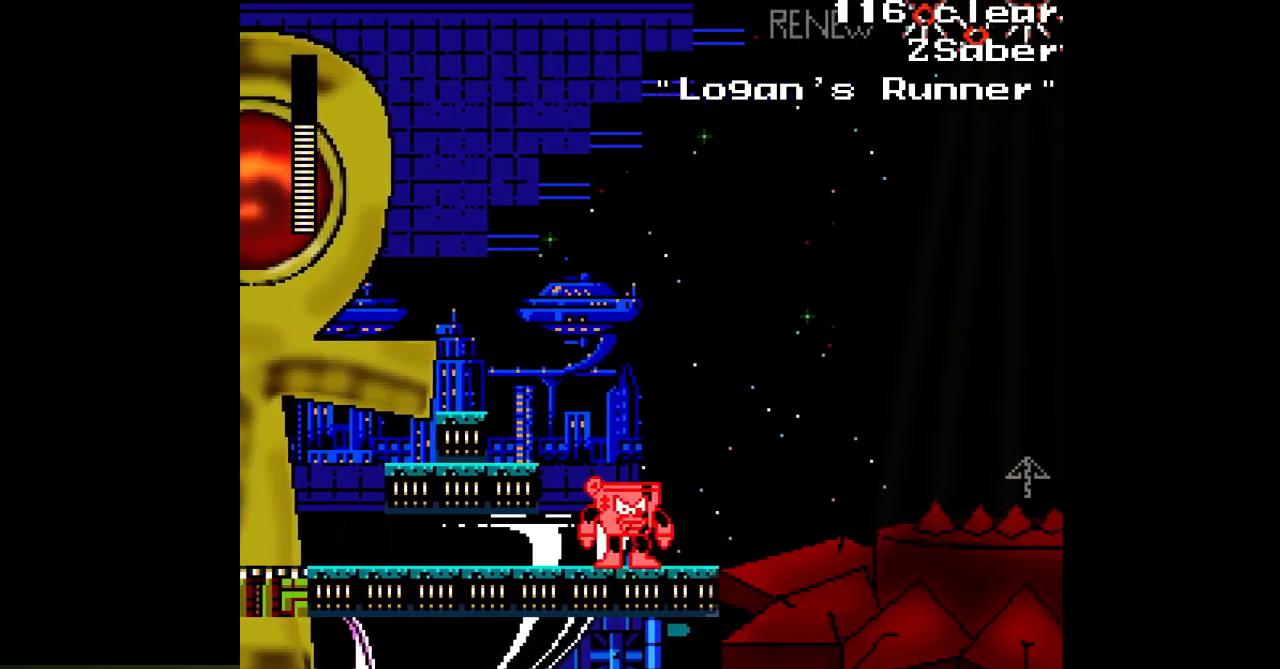
{"buttons": [], "events": []}